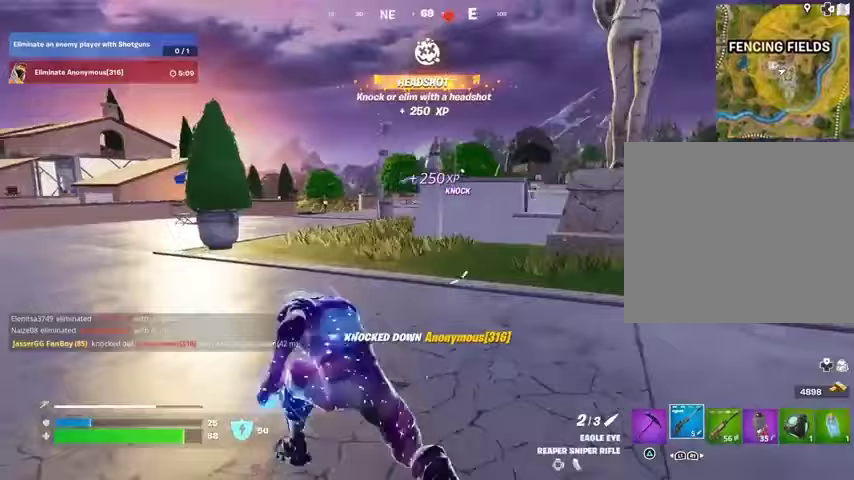
Gameplay with a controller (PlayStation layout); each line is a JSON object with the inputs held at the frame after it. "events" lists button and stick changes between this image and that frame as [ms after this image, input, new state], when the widget could be followed in between.
{"buttons": [], "left_stick": "up-left", "right_stick": "center", "events": []}
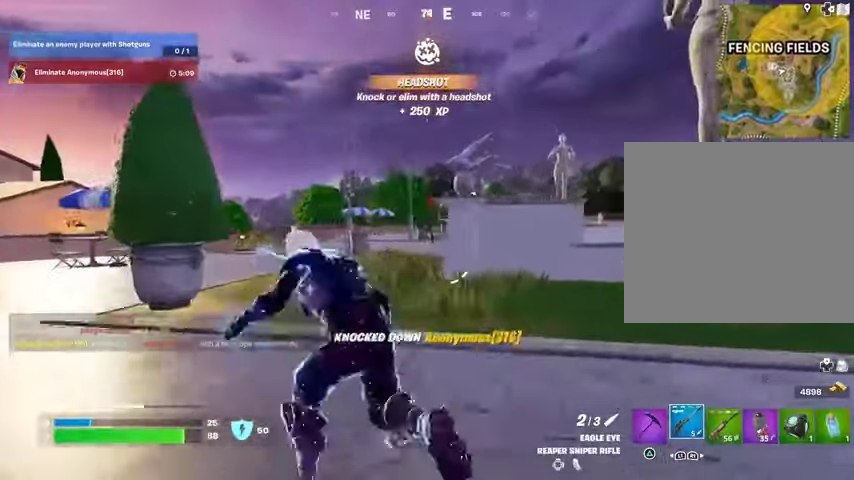
{"buttons": [], "left_stick": "up-right", "right_stick": "right", "events": [[167, "L2", "down"], [367, "right_stick", "right"], [467, "L2", "up"], [500, "left_stick", "up-right"]]}
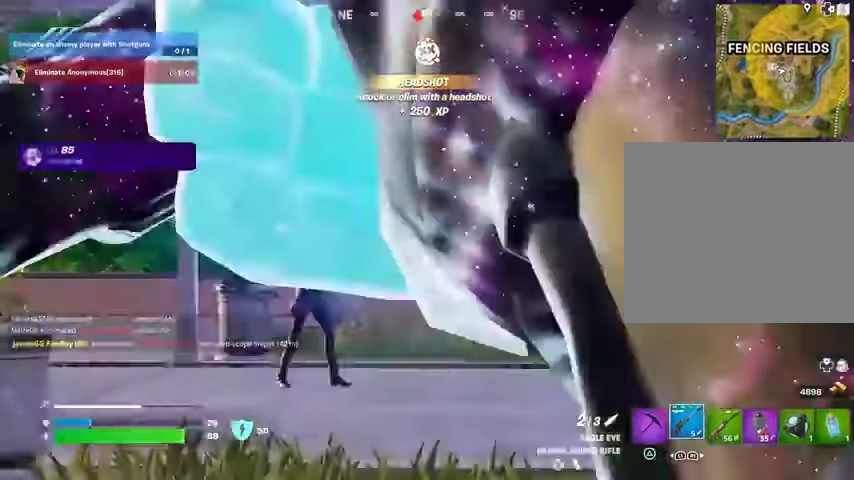
{"buttons": [], "left_stick": "up", "right_stick": "center", "events": [[100, "L3", "down"], [200, "L3", "up"], [300, "right_stick", "center"], [400, "R1", "down"], [400, "left_stick", "up"], [500, "R1", "up"]]}
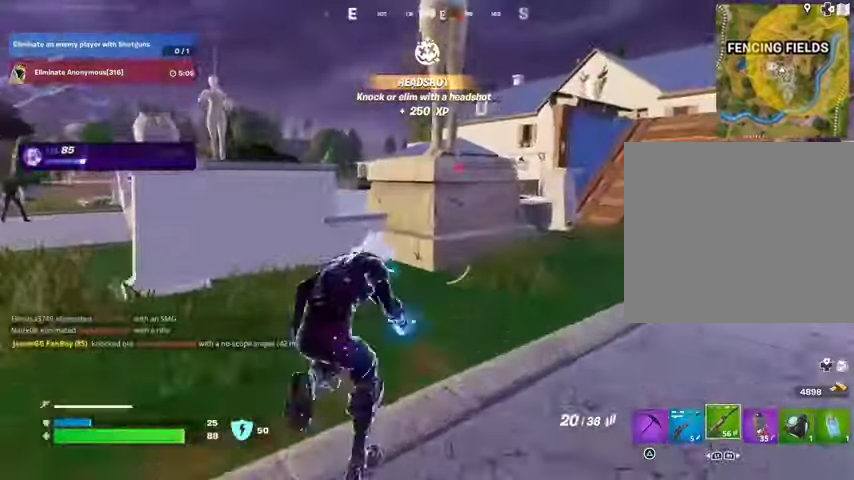
{"buttons": [], "left_stick": "up-right", "right_stick": "center", "events": [[67, "left_stick", "up-right"], [133, "right_stick", "right"], [267, "right_stick", "left"], [333, "right_stick", "center"]]}
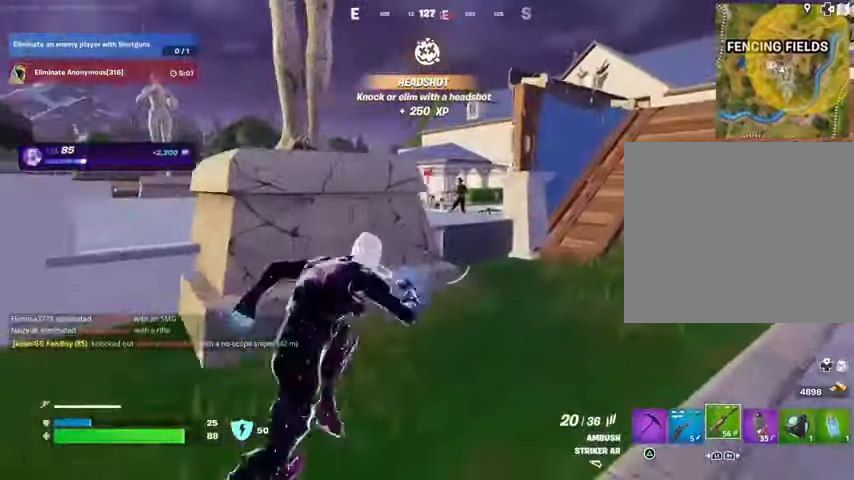
{"buttons": ["L2"], "left_stick": "down-left", "right_stick": "center", "events": [[300, "L2", "down"], [300, "left_stick", "up"], [500, "left_stick", "down-left"]]}
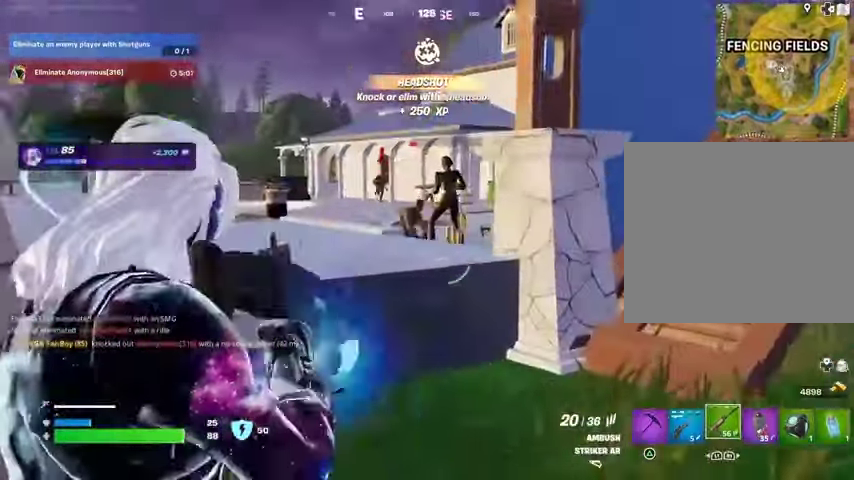
{"buttons": ["L2", "R2"], "left_stick": "center", "right_stick": "down", "events": [[33, "right_stick", "up"], [100, "left_stick", "down"], [200, "R2", "down"], [200, "left_stick", "center"], [300, "right_stick", "down"]]}
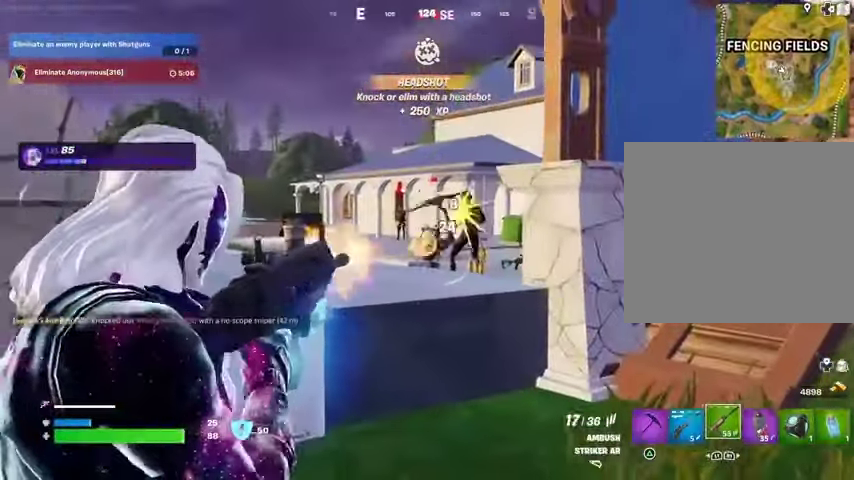
{"buttons": ["L2", "R2"], "left_stick": "center", "right_stick": "center", "events": [[133, "right_stick", "center"], [167, "left_stick", "left"], [300, "left_stick", "up-right"], [400, "left_stick", "center"]]}
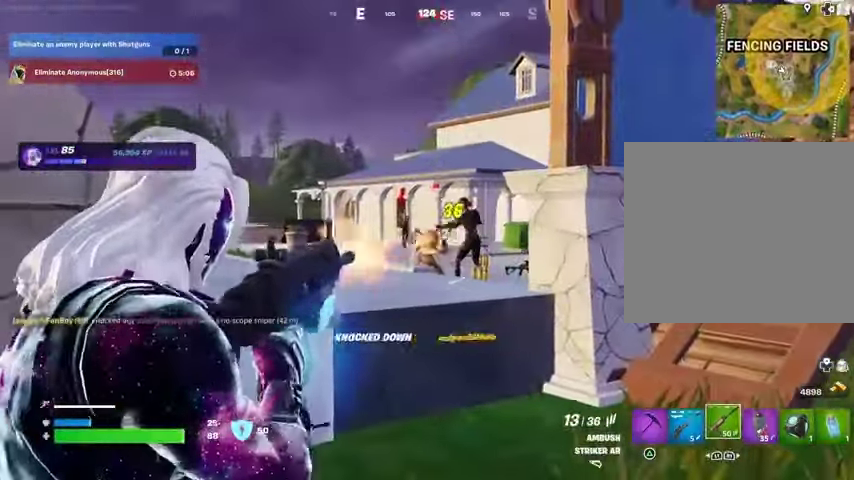
{"buttons": [], "left_stick": "up-left", "right_stick": "center", "events": [[33, "left_stick", "up"], [100, "L2", "up"], [100, "L3", "down"], [100, "left_stick", "up-right"], [133, "R2", "up"], [133, "right_stick", "right"], [167, "L3", "up"], [367, "left_stick", "up-left"], [400, "right_stick", "center"]]}
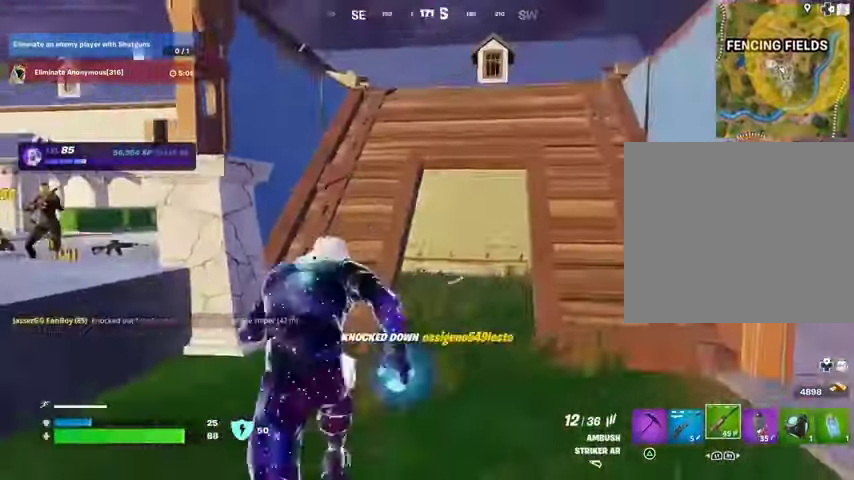
{"buttons": ["L1"], "left_stick": "up-right", "right_stick": "center", "events": [[133, "left_stick", "up"], [267, "L1", "down"], [300, "CROSS", "down"], [300, "left_stick", "up-right"], [333, "L1", "up"], [367, "CROSS", "up"], [500, "L1", "down"]]}
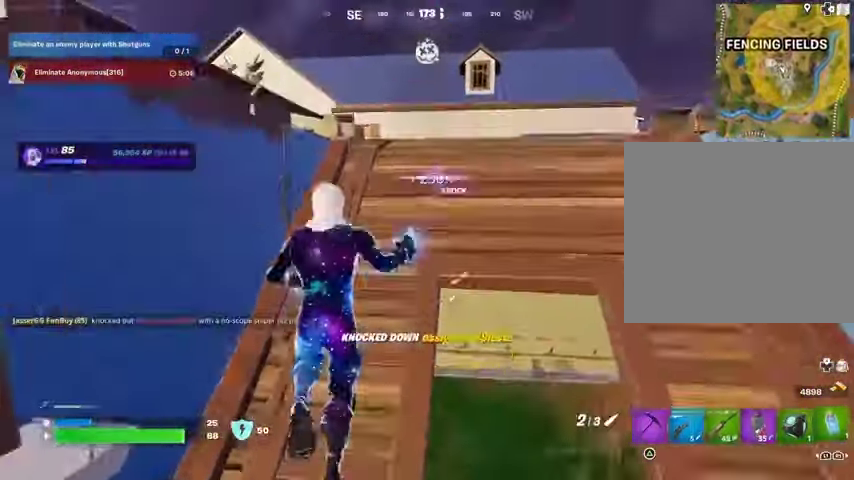
{"buttons": ["CROSS"], "left_stick": "up-right", "right_stick": "center", "events": [[67, "L1", "up"], [300, "right_stick", "left"], [400, "right_stick", "center"], [467, "CROSS", "down"]]}
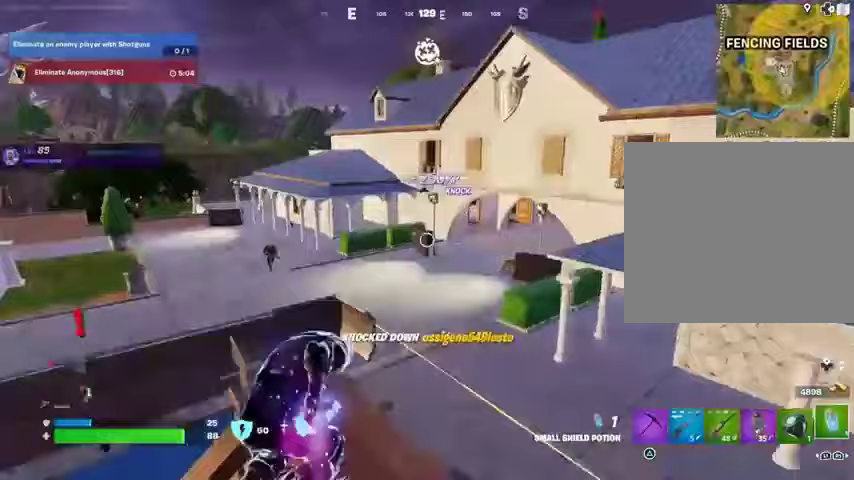
{"buttons": [], "left_stick": "left", "right_stick": "right", "events": [[33, "CROSS", "up"], [100, "left_stick", "down-right"], [100, "right_stick", "left"], [167, "left_stick", "right"], [267, "left_stick", "up-right"], [300, "right_stick", "center"], [367, "R2", "down"], [400, "right_stick", "right"], [433, "left_stick", "left"], [467, "R2", "up"]]}
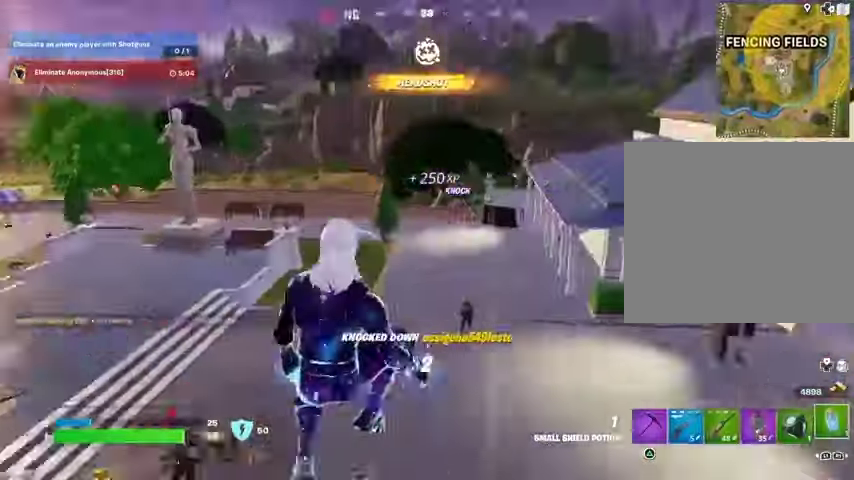
{"buttons": [], "left_stick": "down-left", "right_stick": "center", "events": [[33, "right_stick", "center"], [167, "R1", "down"], [167, "left_stick", "down-left"], [200, "right_stick", "left"], [267, "R1", "up"], [300, "right_stick", "center"]]}
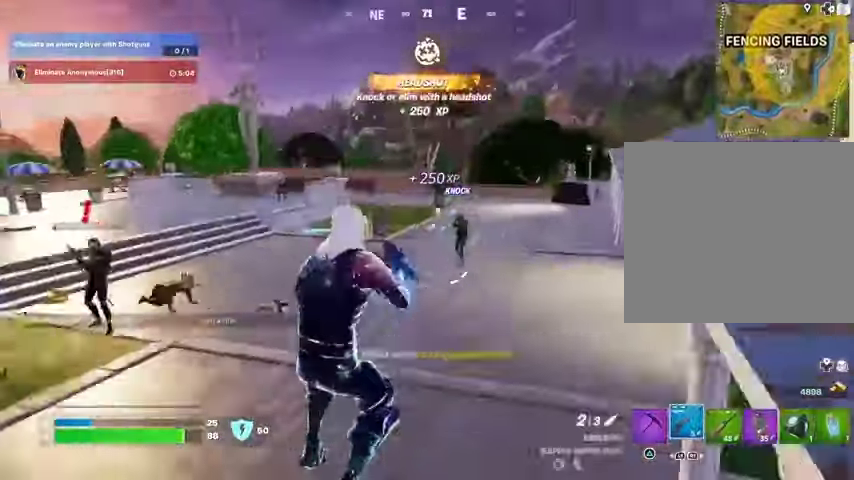
{"buttons": ["L2"], "left_stick": "right", "right_stick": "up-right", "events": [[133, "L2", "down"], [367, "left_stick", "right"], [367, "right_stick", "up-right"]]}
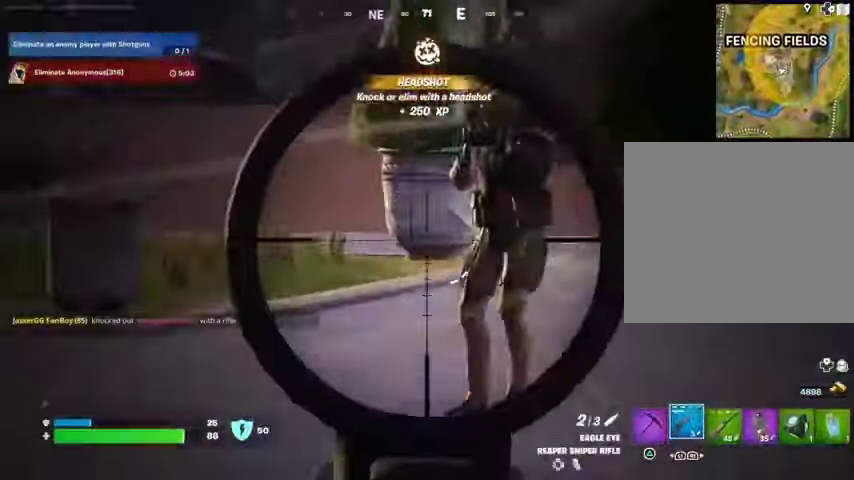
{"buttons": ["L3"], "left_stick": "up-right", "right_stick": "right", "events": [[167, "R2", "down"], [167, "left_stick", "down"], [167, "right_stick", "up-left"], [200, "L2", "up"], [233, "R2", "up"], [267, "right_stick", "down-right"], [300, "left_stick", "right"], [333, "right_stick", "right"], [367, "left_stick", "up-right"], [433, "L3", "down"]]}
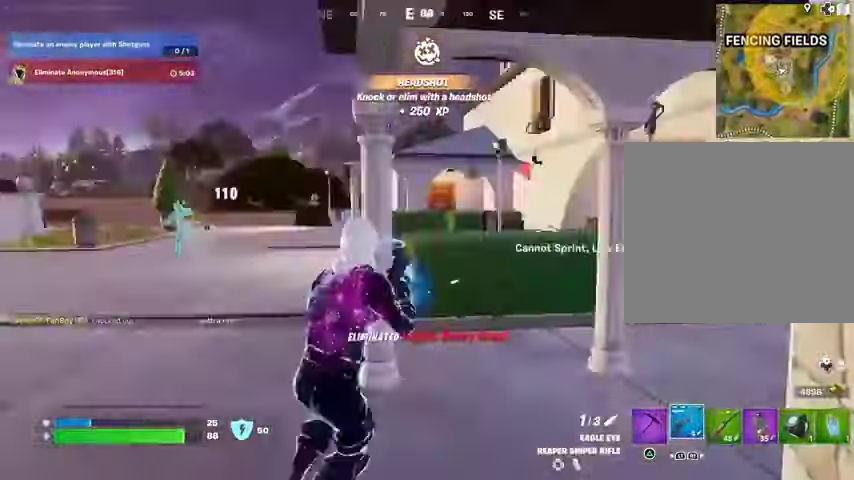
{"buttons": [], "left_stick": "up", "right_stick": "center", "events": [[33, "L3", "up"], [200, "left_stick", "up-left"], [200, "right_stick", "center"], [300, "right_stick", "right"], [400, "left_stick", "up-right"], [467, "right_stick", "center"], [500, "left_stick", "up"]]}
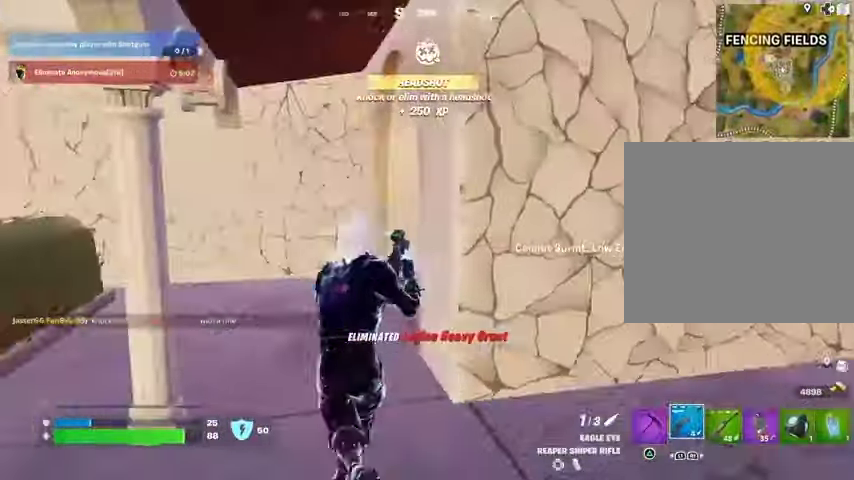
{"buttons": [], "left_stick": "up-left", "right_stick": "right", "events": [[167, "right_stick", "right"], [367, "L1", "down"], [467, "L1", "up"], [467, "left_stick", "up-left"]]}
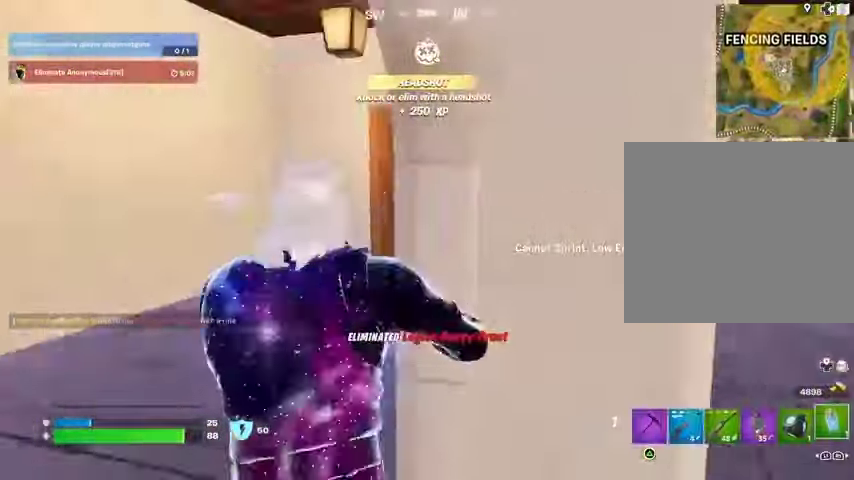
{"buttons": [], "left_stick": "up-left", "right_stick": "right", "events": [[300, "R2", "down"], [400, "R2", "up"]]}
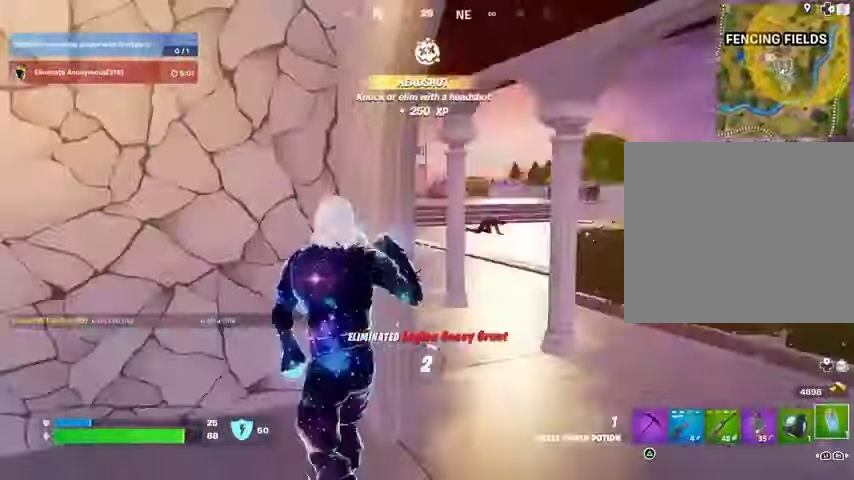
{"buttons": [], "left_stick": "up-left", "right_stick": "center", "events": [[100, "right_stick", "center"], [367, "right_stick", "right"], [500, "right_stick", "center"]]}
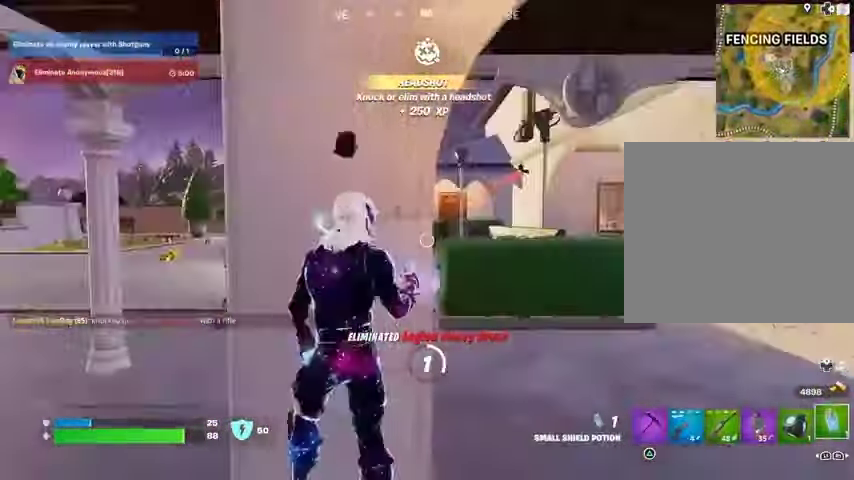
{"buttons": [], "left_stick": "down-right", "right_stick": "left", "events": [[100, "left_stick", "center"], [333, "left_stick", "right"], [333, "right_stick", "left"], [467, "left_stick", "down-right"]]}
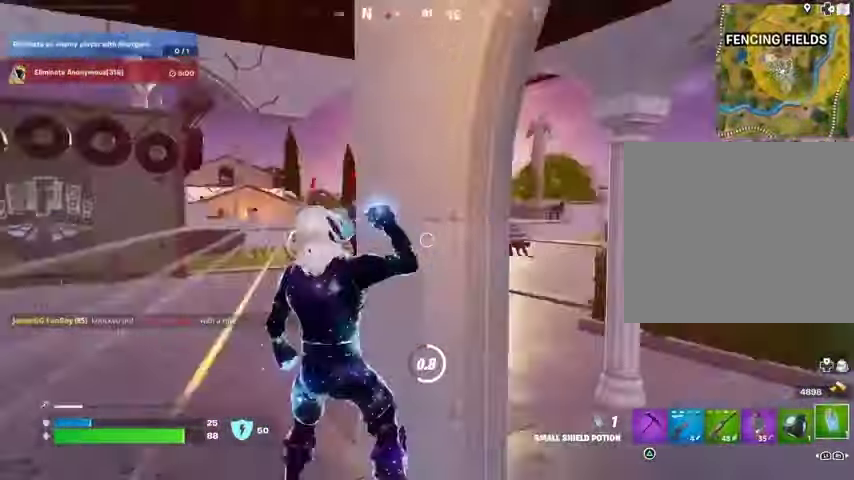
{"buttons": [], "left_stick": "down-right", "right_stick": "center", "events": [[267, "right_stick", "center"]]}
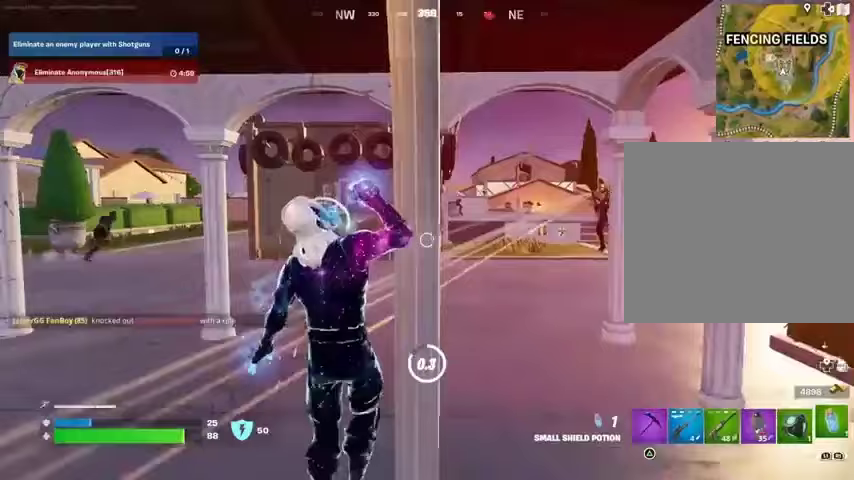
{"buttons": [], "left_stick": "down", "right_stick": "center", "events": [[133, "left_stick", "left"], [300, "left_stick", "down"]]}
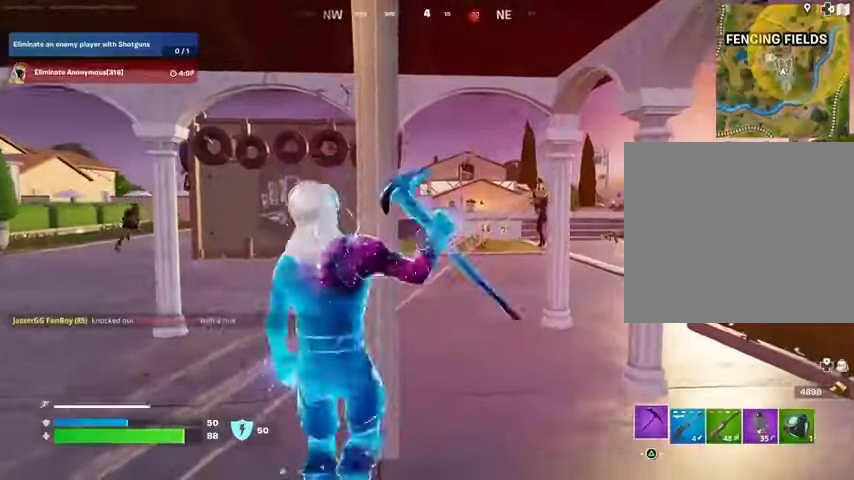
{"buttons": [], "left_stick": "up", "right_stick": "left", "events": [[267, "right_stick", "left"], [300, "L3", "down"], [300, "left_stick", "up-left"], [400, "L3", "up"], [500, "left_stick", "up"]]}
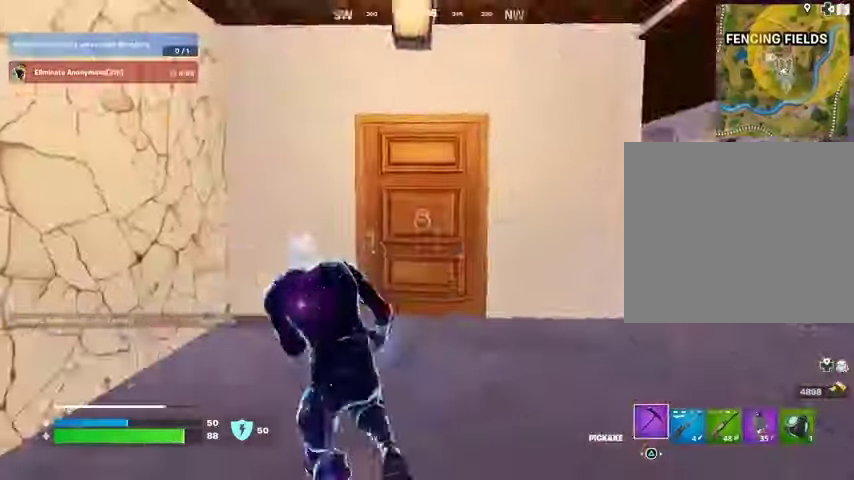
{"buttons": [], "left_stick": "up", "right_stick": "left", "events": [[67, "right_stick", "center"], [100, "R1", "down"], [167, "R1", "up"], [233, "R1", "down"], [267, "right_stick", "right"], [333, "R1", "up"], [367, "right_stick", "center"], [433, "right_stick", "left"]]}
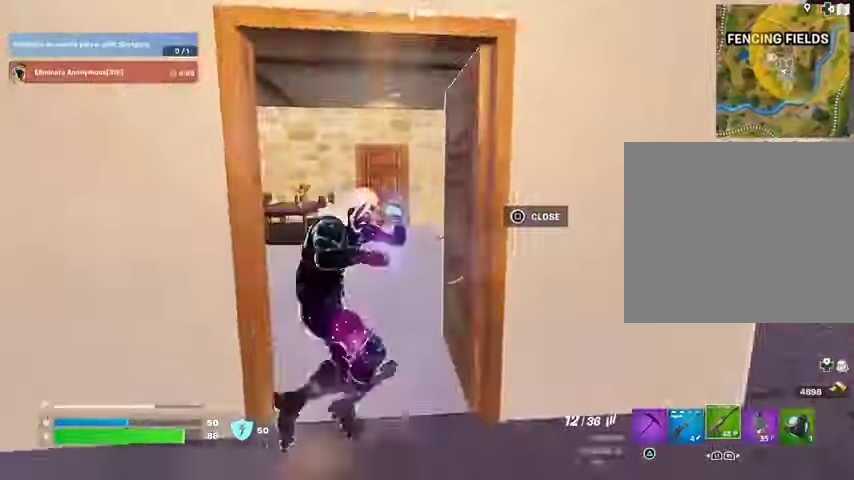
{"buttons": [], "left_stick": "up", "right_stick": "center", "events": [[33, "right_stick", "center"], [233, "right_stick", "left"], [333, "L1", "down"], [367, "right_stick", "right"], [433, "L1", "up"], [500, "right_stick", "center"]]}
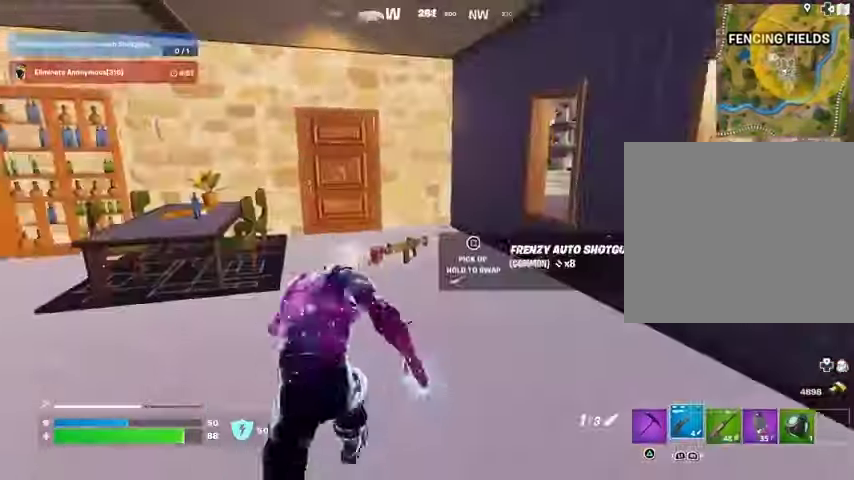
{"buttons": [], "left_stick": "down-left", "right_stick": "left", "events": [[267, "right_stick", "left"], [367, "left_stick", "right"], [500, "left_stick", "down-left"]]}
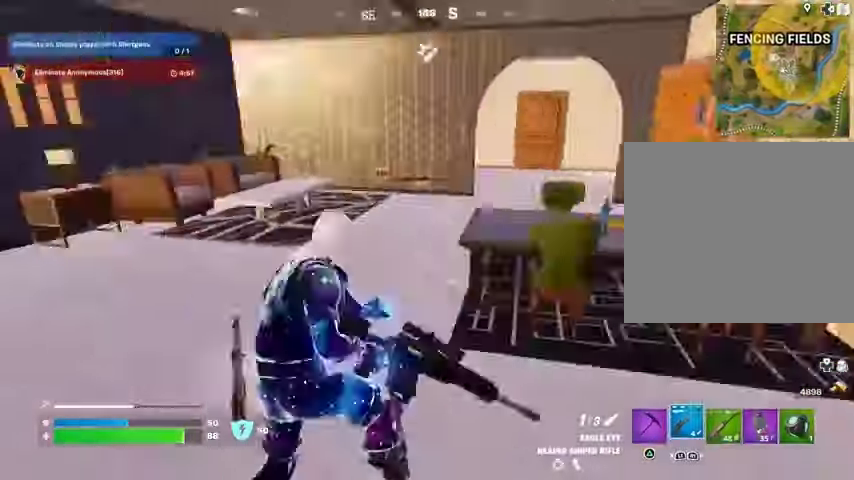
{"buttons": [], "left_stick": "up-right", "right_stick": "center", "events": [[100, "left_stick", "left"], [167, "right_stick", "center"], [200, "SQUARE", "down"], [267, "SQUARE", "up"], [267, "left_stick", "up"], [433, "left_stick", "up-right"], [433, "right_stick", "up"], [500, "right_stick", "center"]]}
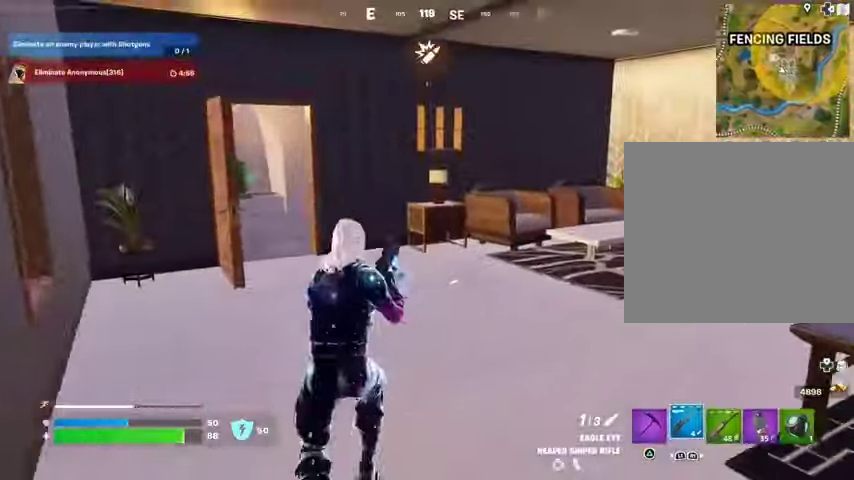
{"buttons": [], "left_stick": "down-right", "right_stick": "left", "events": [[67, "SQUARE", "down"], [167, "SQUARE", "up"], [233, "CROSS", "down"], [333, "CROSS", "up"], [367, "right_stick", "left"], [467, "left_stick", "down-right"]]}
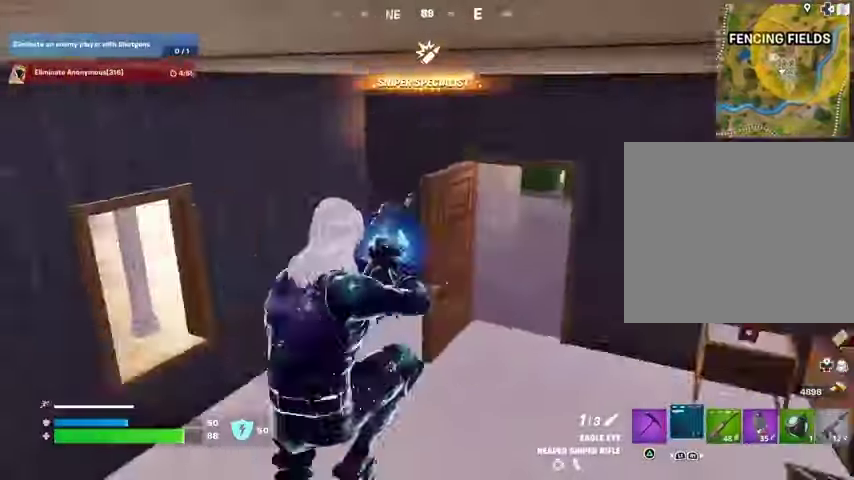
{"buttons": ["DPAD_LEFT"], "left_stick": "center", "right_stick": "center", "events": [[33, "left_stick", "down-left"], [100, "right_stick", "center"], [167, "left_stick", "center"], [300, "DPAD_UP", "down"], [367, "CROSS", "down"], [367, "DPAD_UP", "up"], [433, "CROSS", "up"], [500, "DPAD_LEFT", "down"]]}
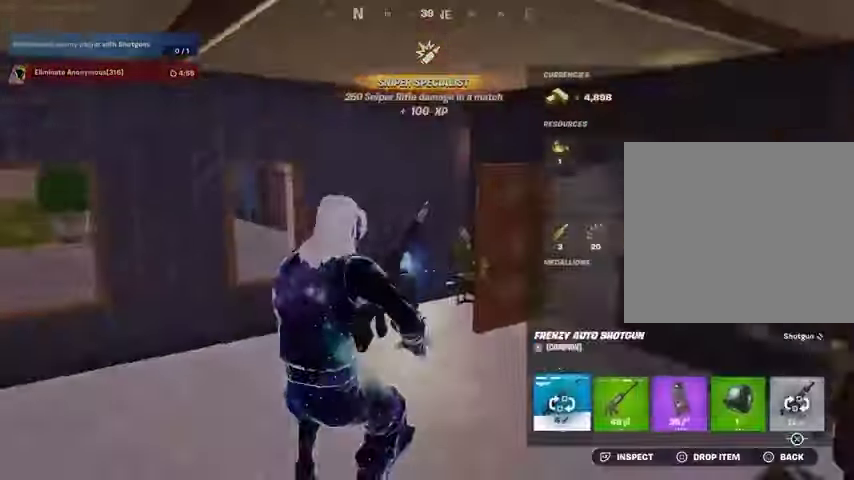
{"buttons": ["CROSS"], "left_stick": "up", "right_stick": "center", "events": [[33, "CROSS", "down"], [67, "DPAD_LEFT", "up"], [100, "CROSS", "up"], [167, "CIRCLE", "down"], [267, "CIRCLE", "up"], [367, "left_stick", "up"], [433, "CROSS", "down"]]}
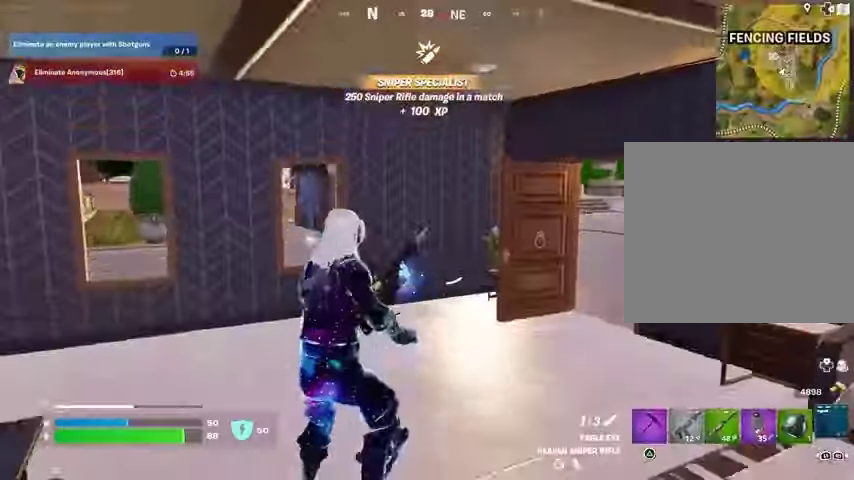
{"buttons": [], "left_stick": "up-left", "right_stick": "center", "events": [[33, "CROSS", "up"], [300, "right_stick", "right"], [333, "left_stick", "up-left"], [400, "right_stick", "center"]]}